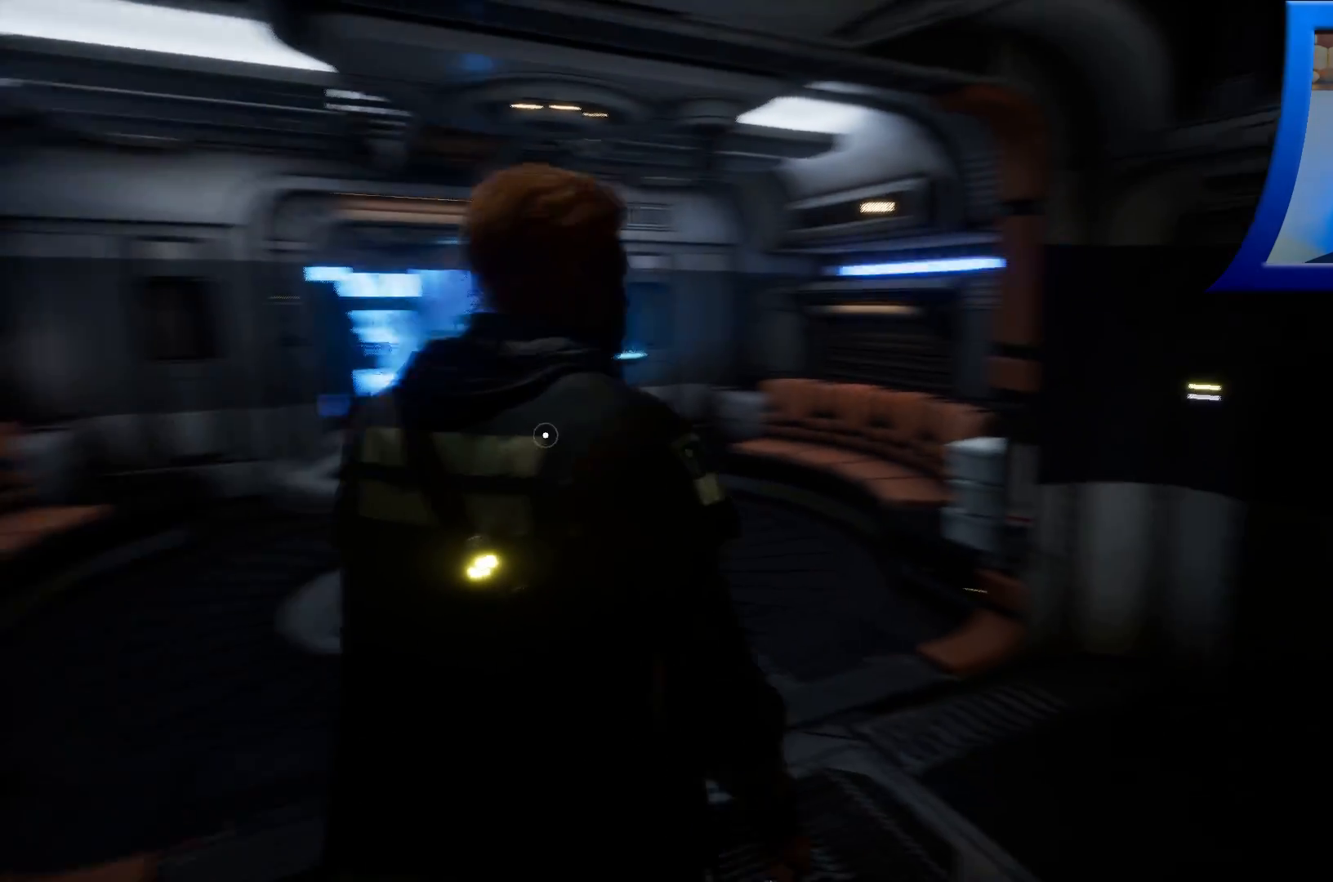
Gameplay with a controller (Xbox layout); each line is a JSON object with the inputs held at the frame after it. "events" lists button and stick changes between this image and that frame as [ms after this image, input, new state], when the widget could be followed in between. Not read: HOME.
{"buttons": [], "left_stick": "right", "right_stick": "up-right", "events": [[350, "right_stick", "up-right"]]}
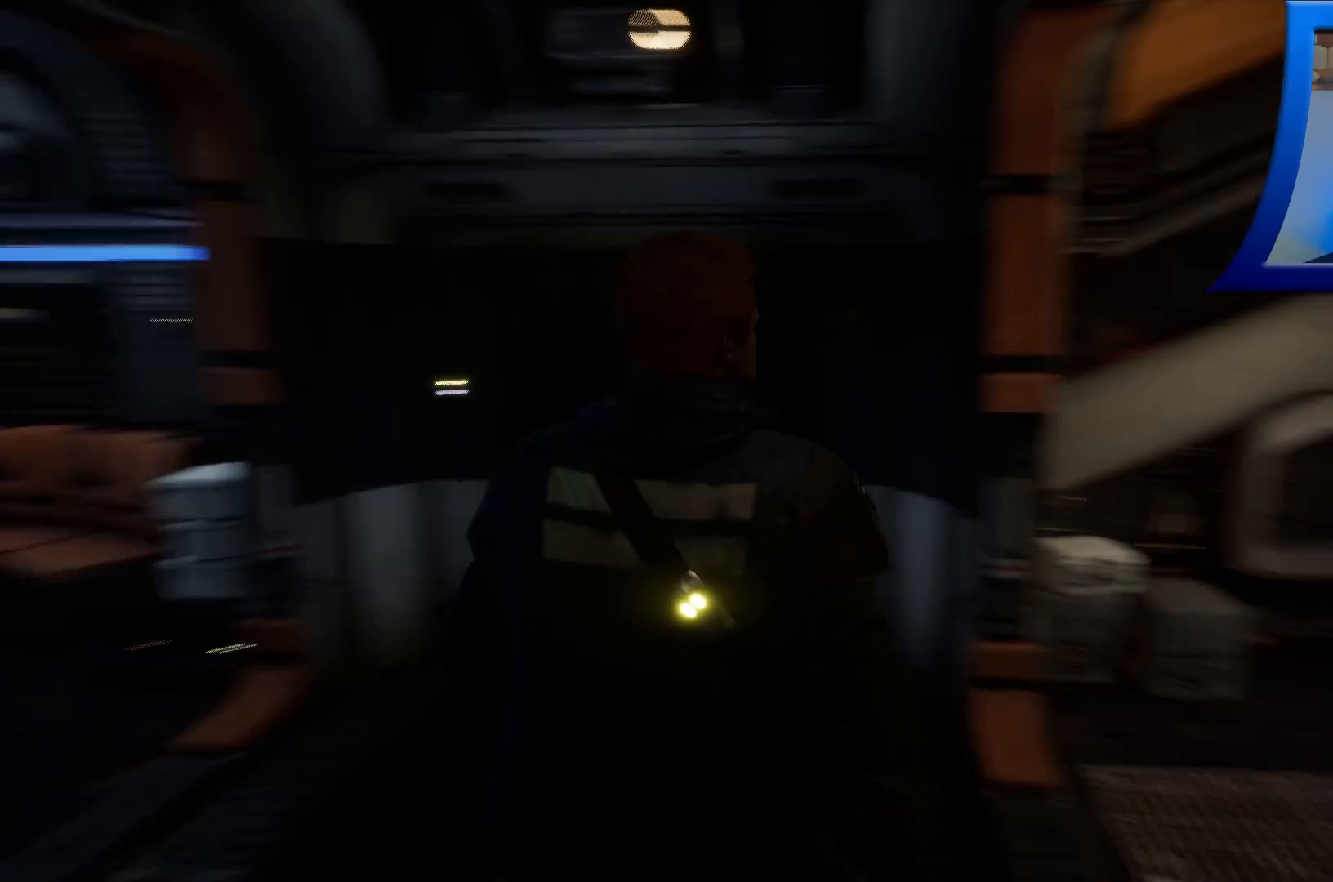
{"buttons": [], "left_stick": "up-right", "right_stick": "up-right", "events": [[117, "right_stick", "center"], [150, "left_stick", "up-right"], [400, "right_stick", "up"], [467, "right_stick", "up-right"]]}
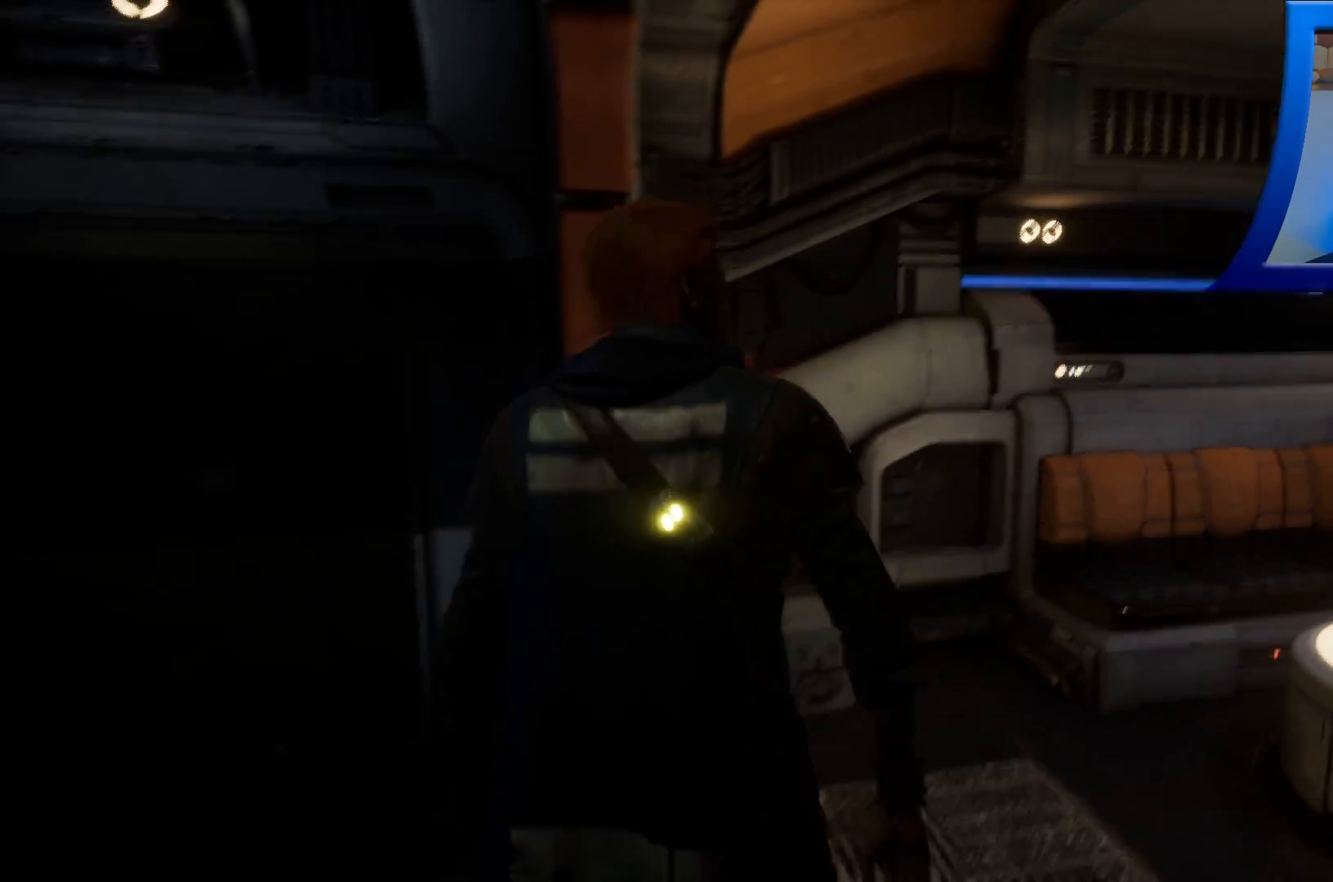
{"buttons": [], "left_stick": "up-right", "right_stick": "up", "events": [[150, "right_stick", "center"], [383, "right_stick", "up"]]}
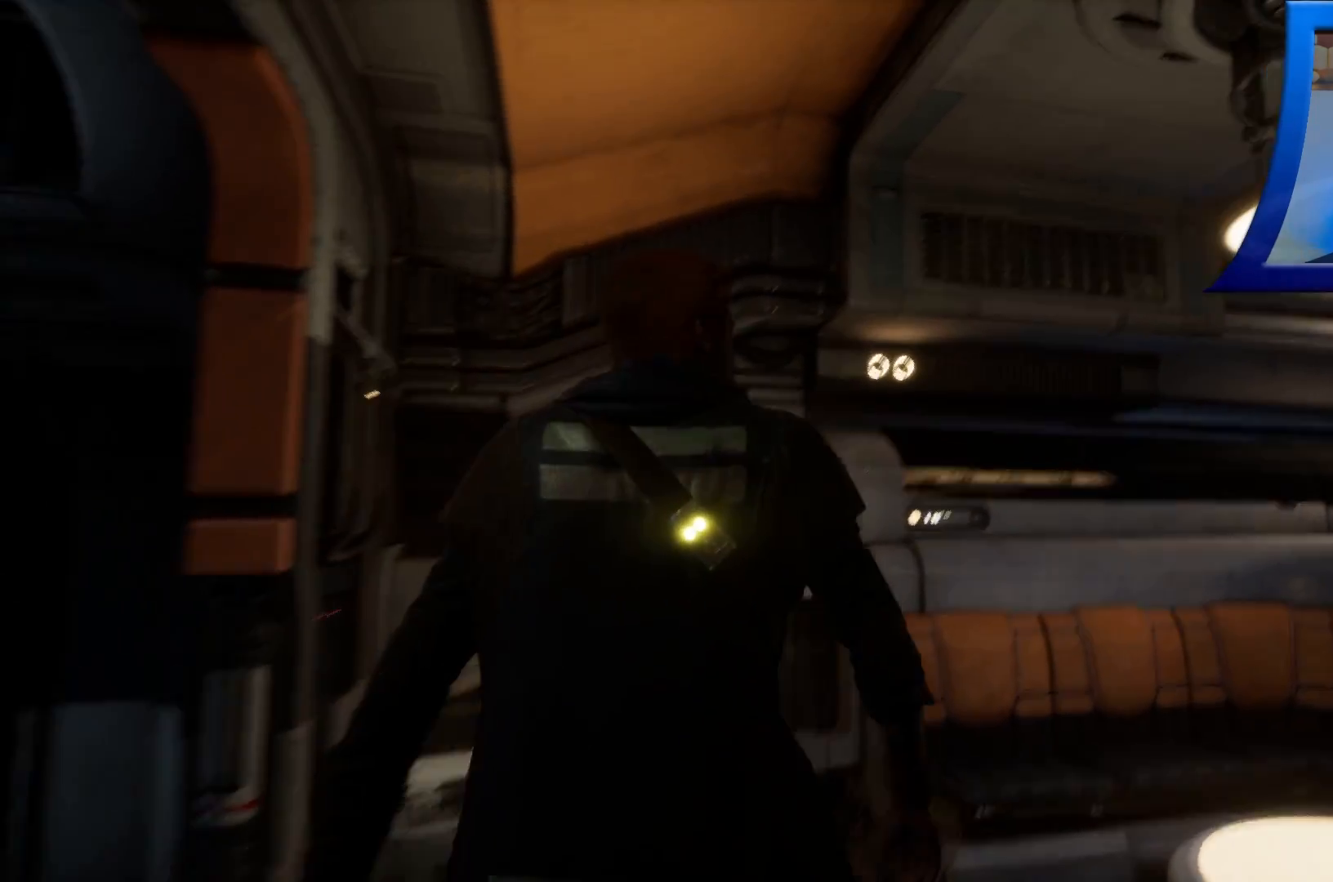
{"buttons": [], "left_stick": "center", "right_stick": "center", "events": [[67, "right_stick", "center"], [150, "R2", "down"], [183, "R1", "down"], [267, "R1", "up"], [317, "R2", "up"], [400, "left_stick", "center"]]}
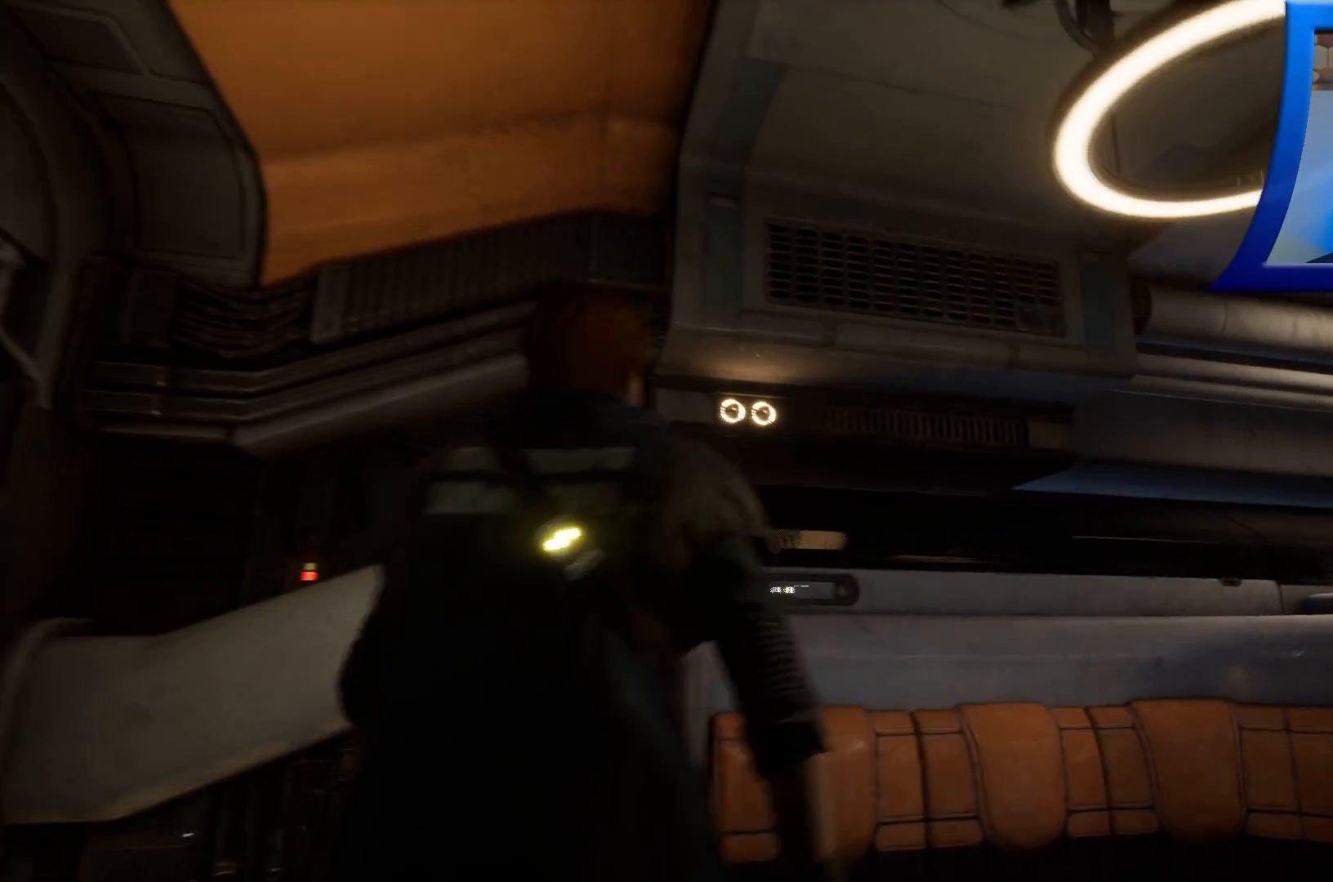
{"buttons": [], "left_stick": "center", "right_stick": "center", "events": []}
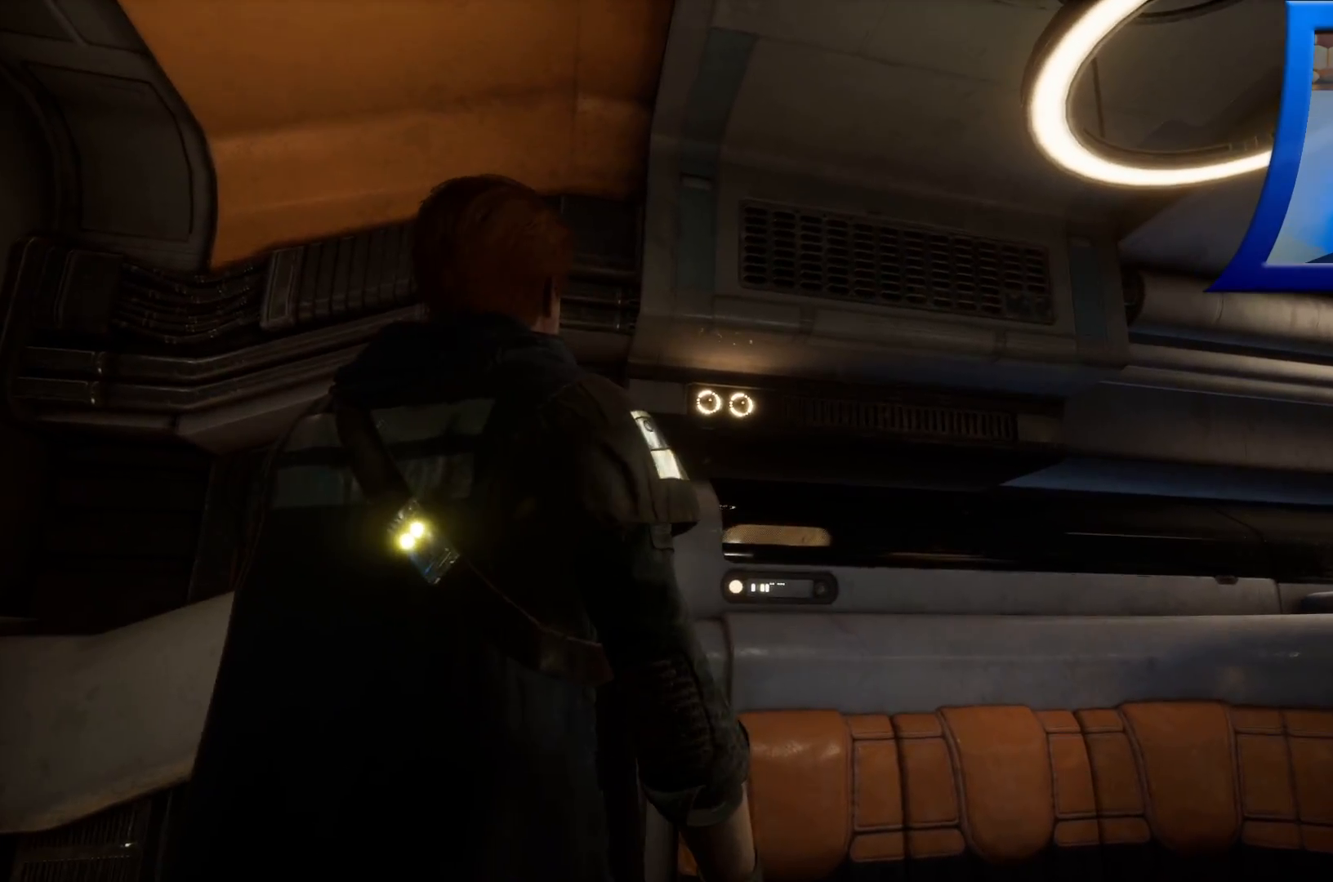
{"buttons": [], "left_stick": "center", "right_stick": "right", "events": [[400, "right_stick", "right"]]}
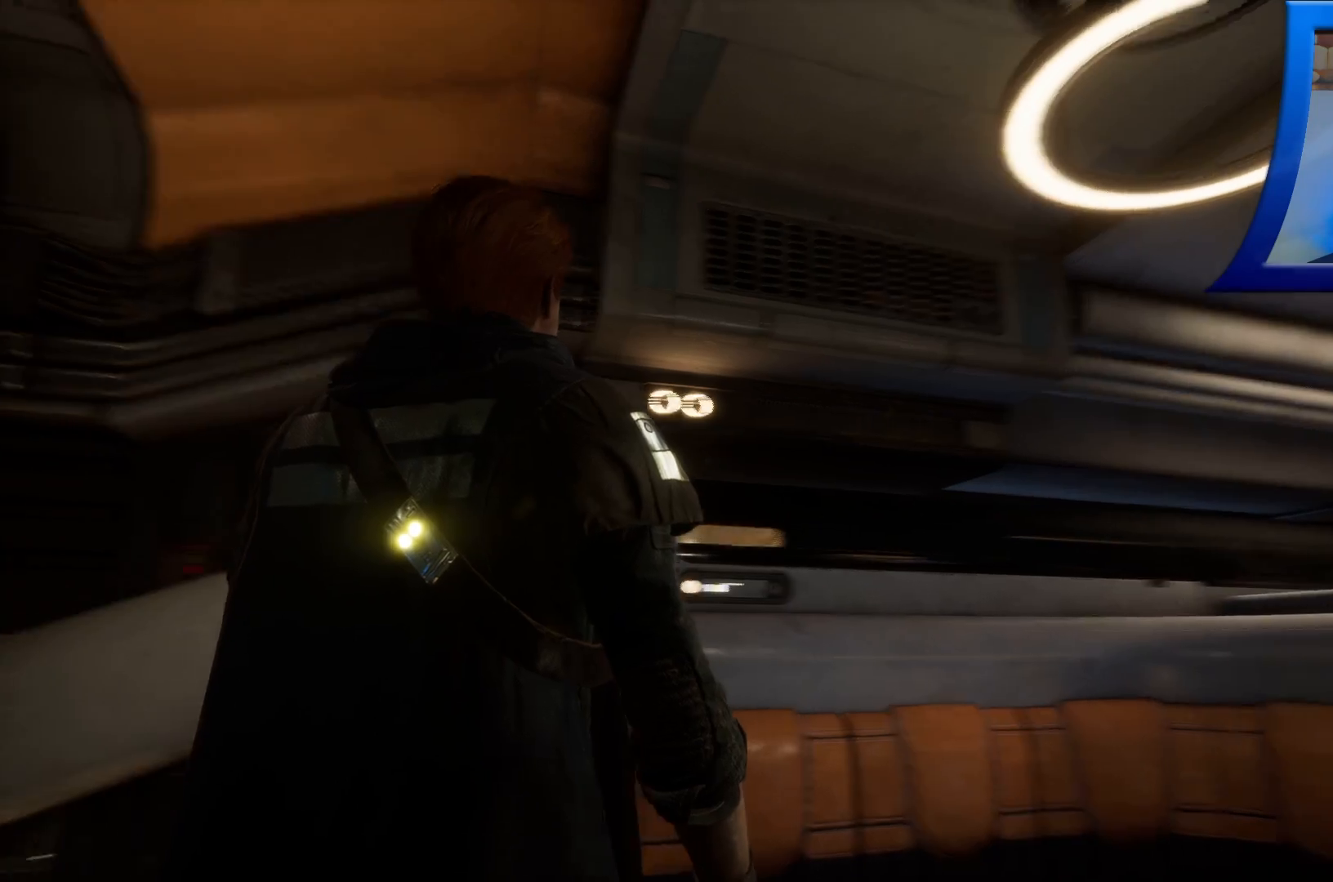
{"buttons": [], "left_stick": "center", "right_stick": "right", "events": []}
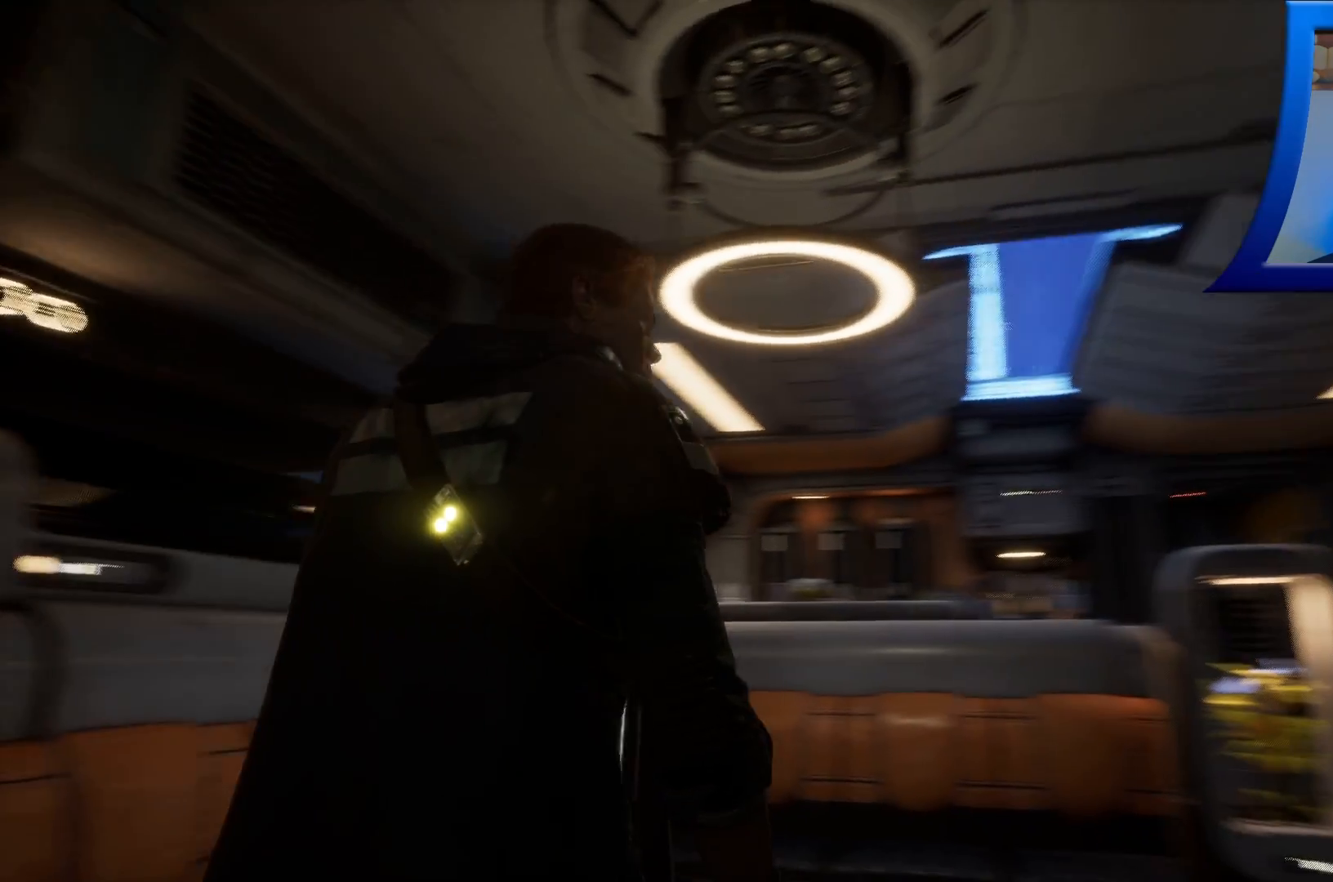
{"buttons": [], "left_stick": "center", "right_stick": "right", "events": []}
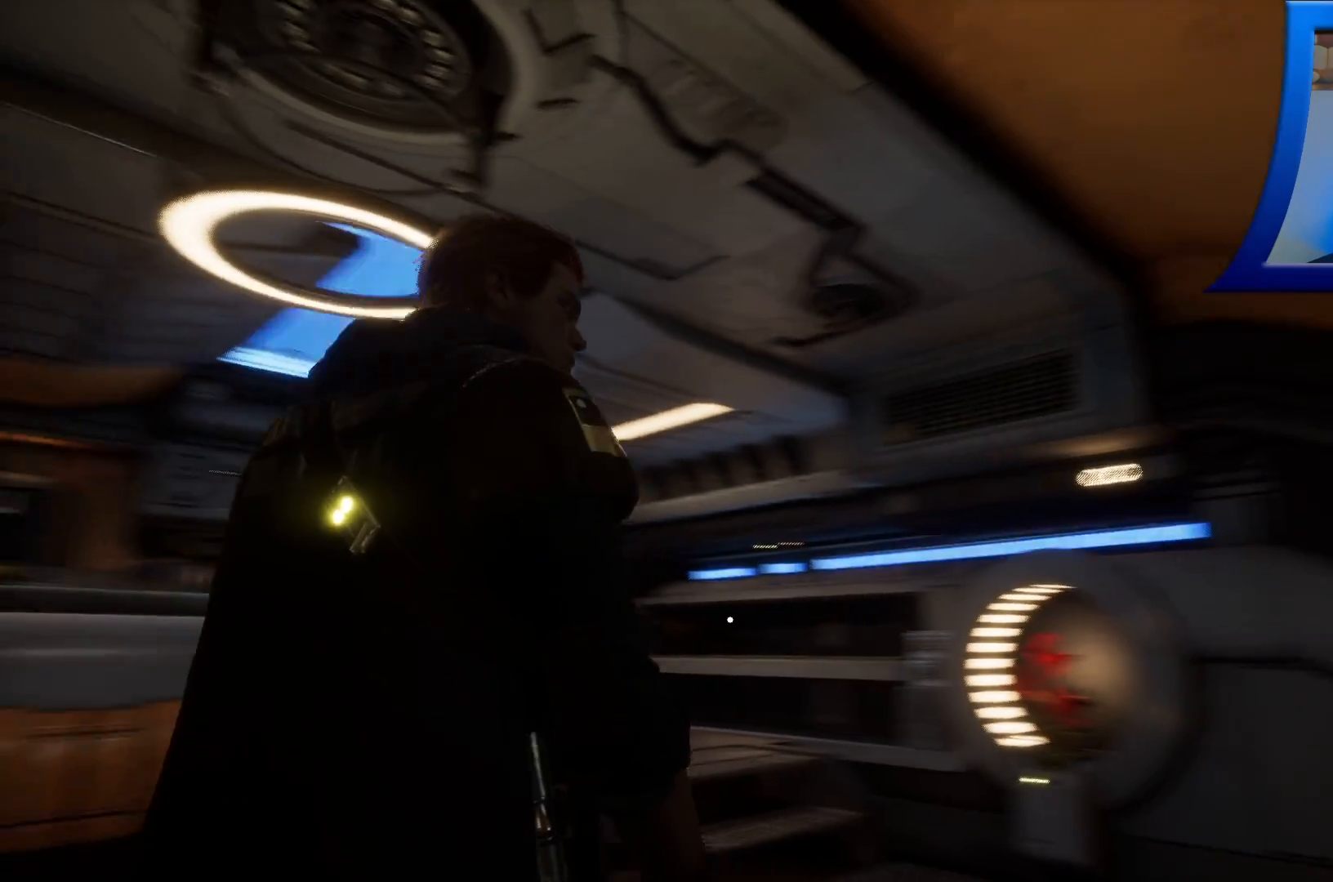
{"buttons": [], "left_stick": "up", "right_stick": "center", "events": [[167, "left_stick", "up"], [217, "right_stick", "center"]]}
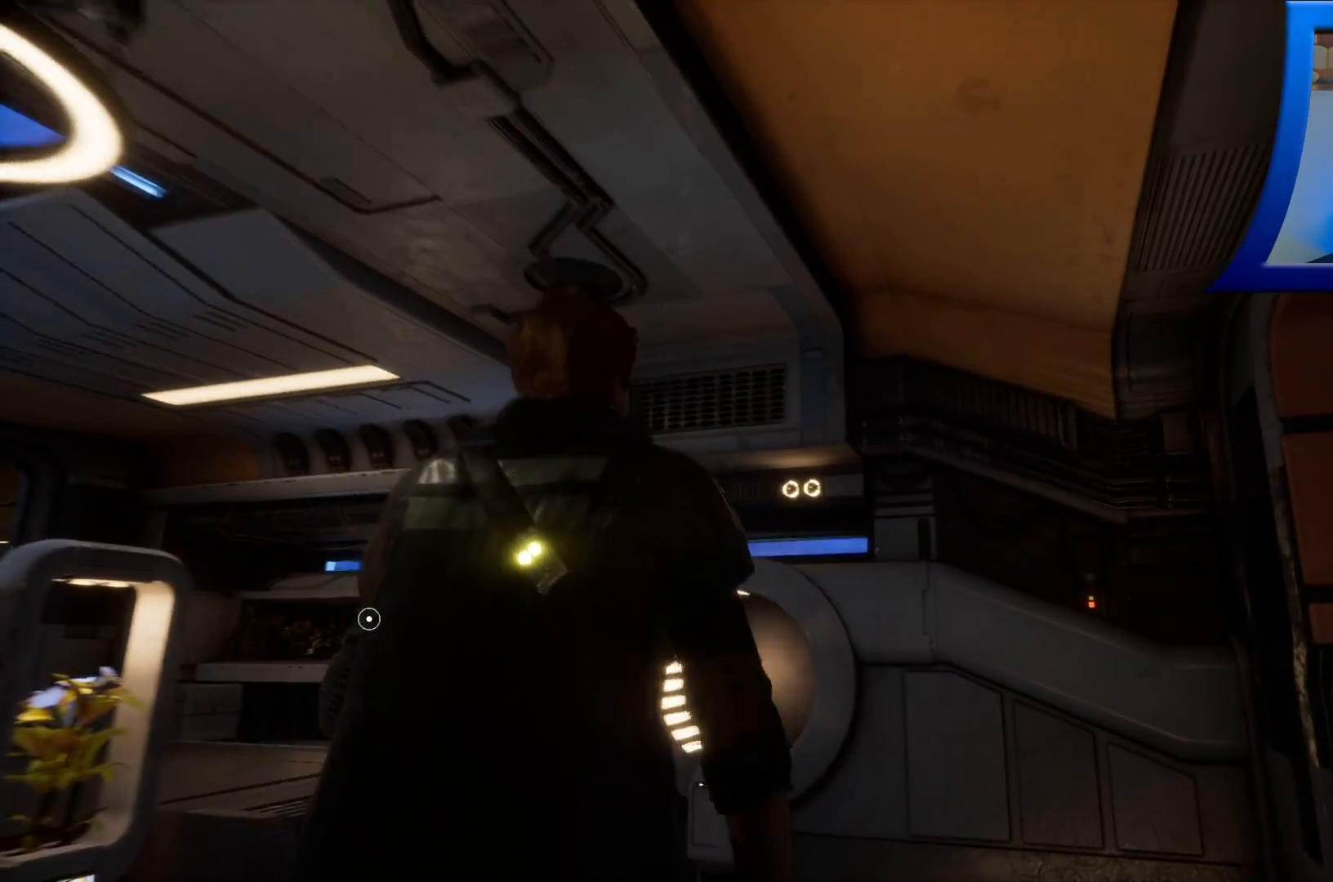
{"buttons": [], "left_stick": "up", "right_stick": "center", "events": []}
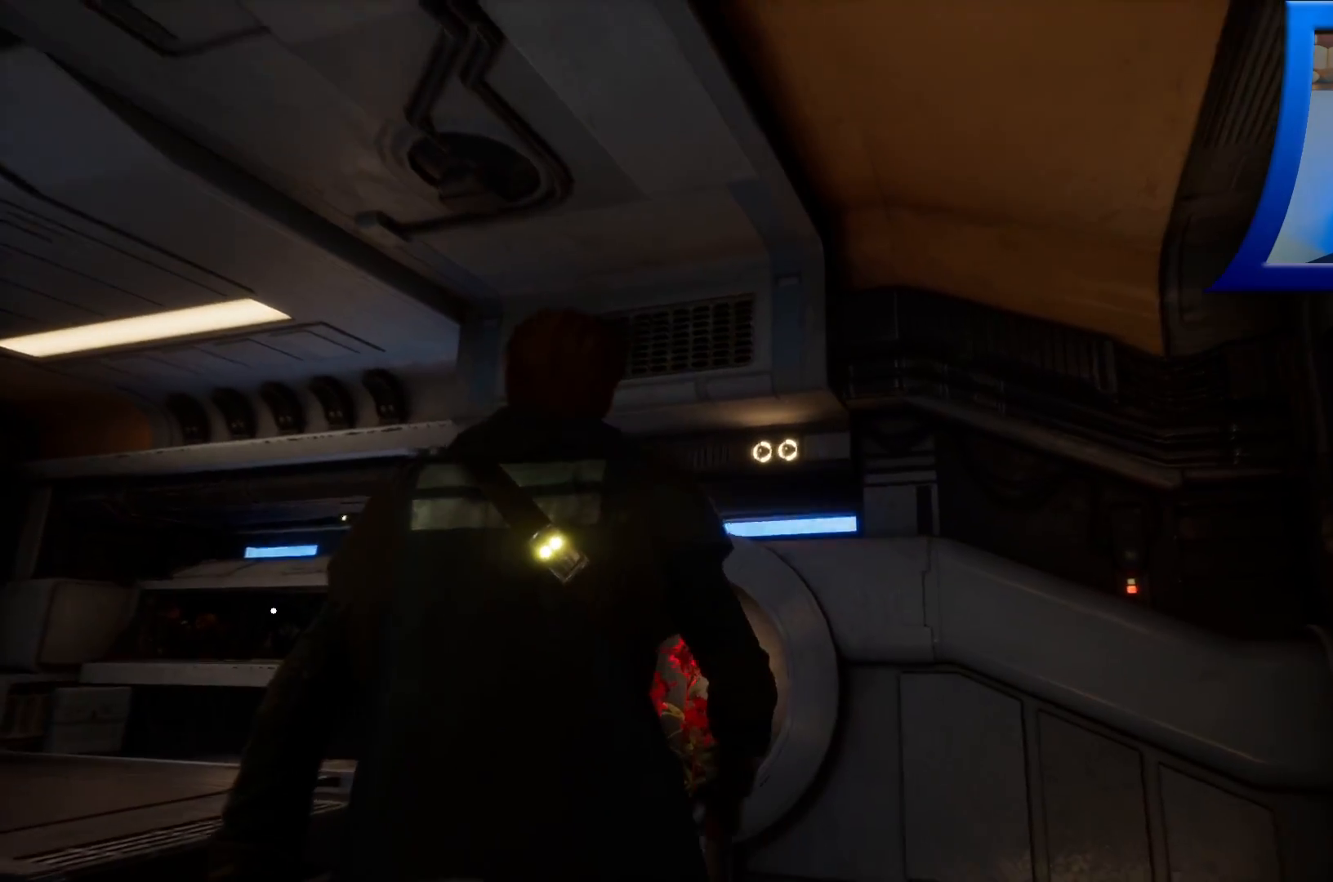
{"buttons": [], "left_stick": "center", "right_stick": "right", "events": [[250, "right_stick", "right"], [333, "left_stick", "center"]]}
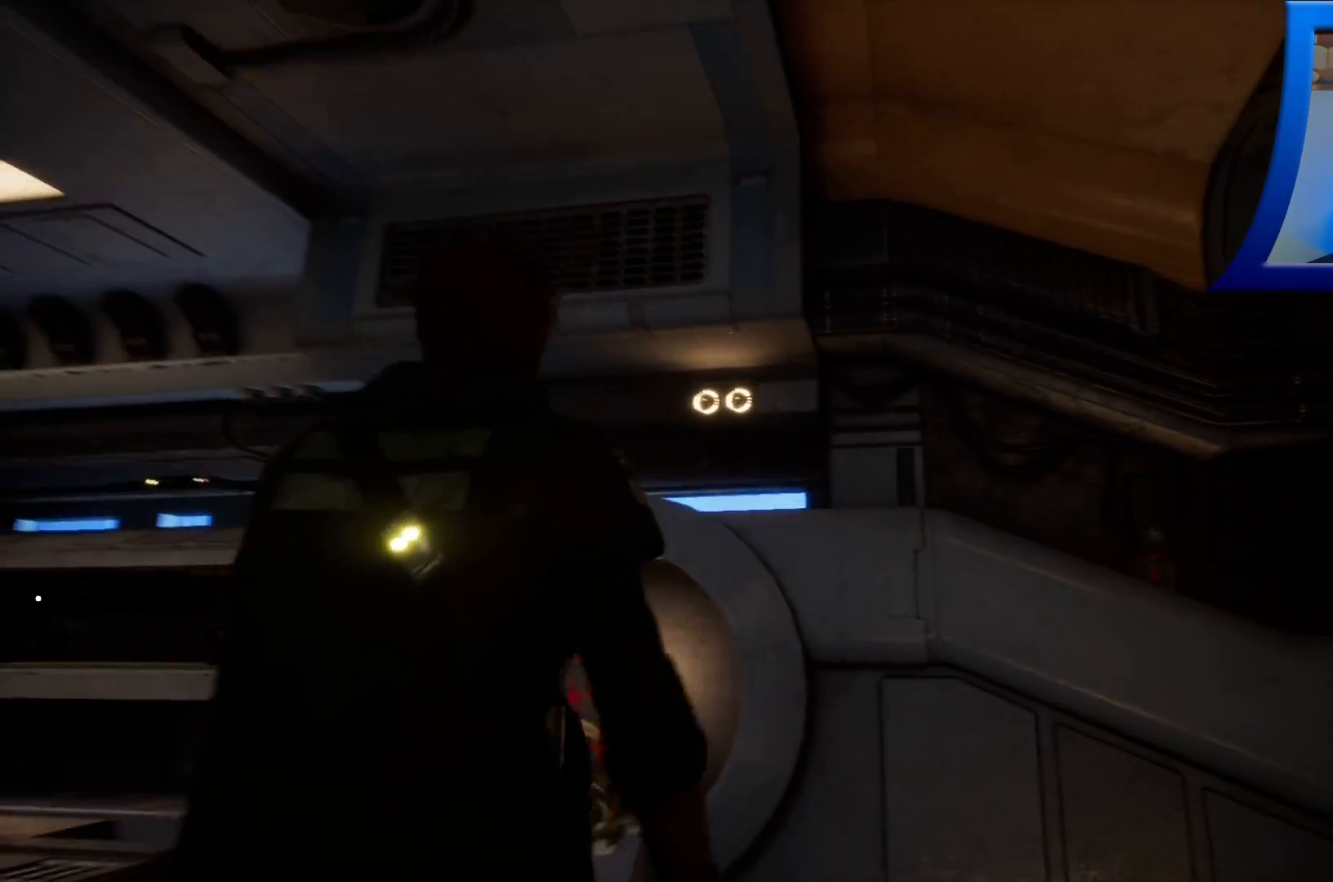
{"buttons": [], "left_stick": "up-right", "right_stick": "down-right", "events": [[150, "left_stick", "right"], [167, "right_stick", "down-right"], [450, "left_stick", "up-right"]]}
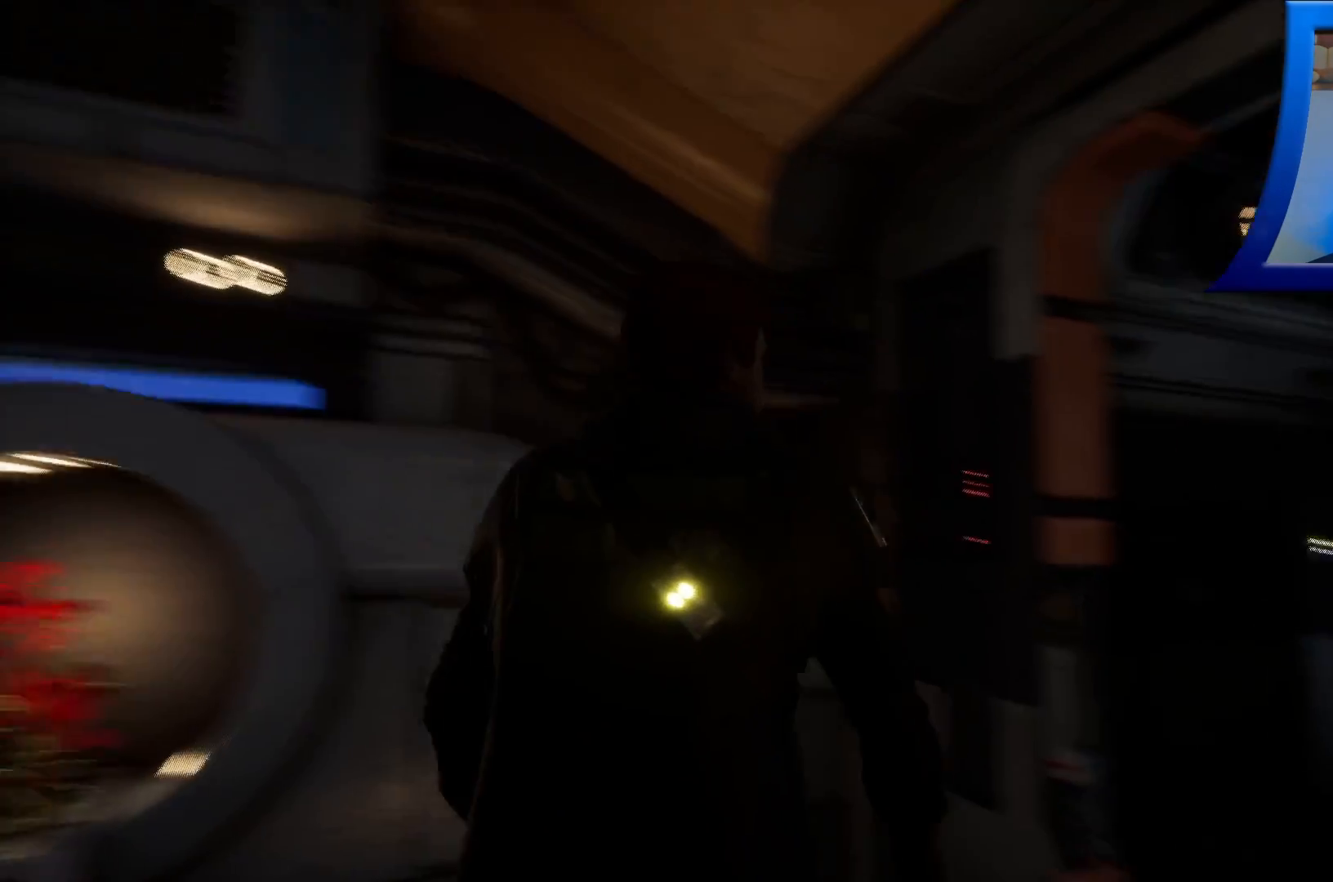
{"buttons": [], "left_stick": "up", "right_stick": "down-right", "events": [[333, "left_stick", "up"]]}
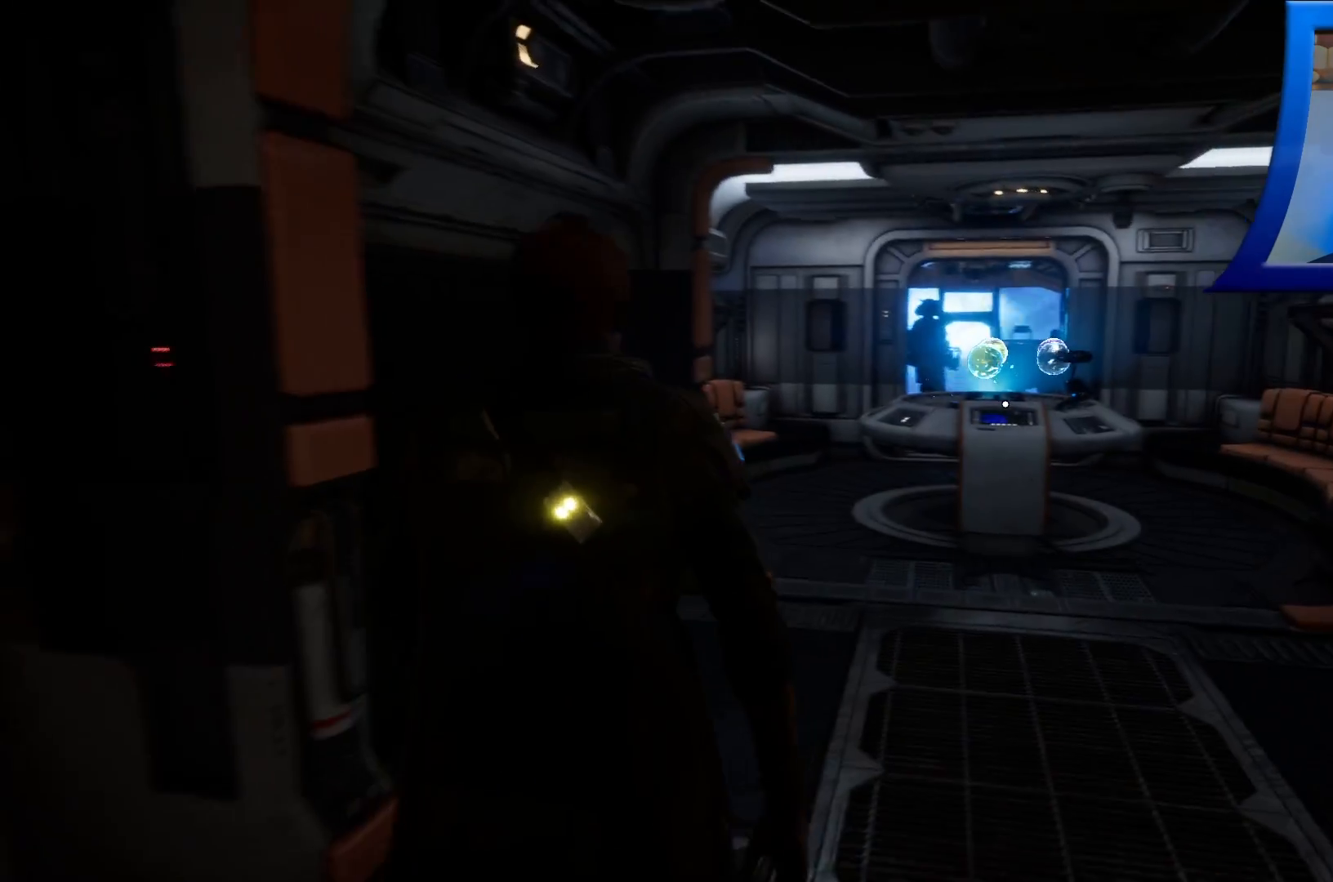
{"buttons": [], "left_stick": "up", "right_stick": "center", "events": [[100, "right_stick", "center"]]}
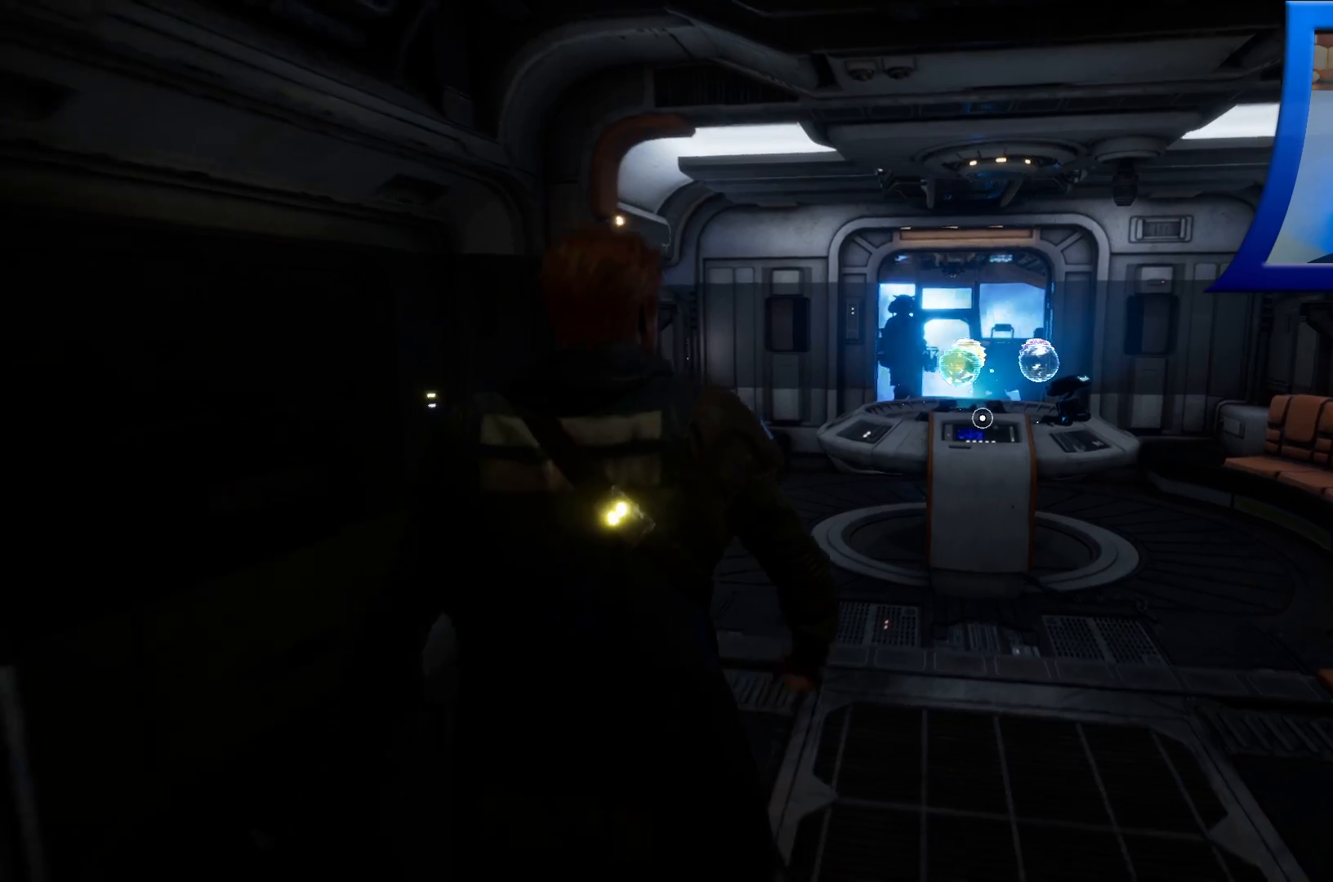
{"buttons": [], "left_stick": "up", "right_stick": "center", "events": []}
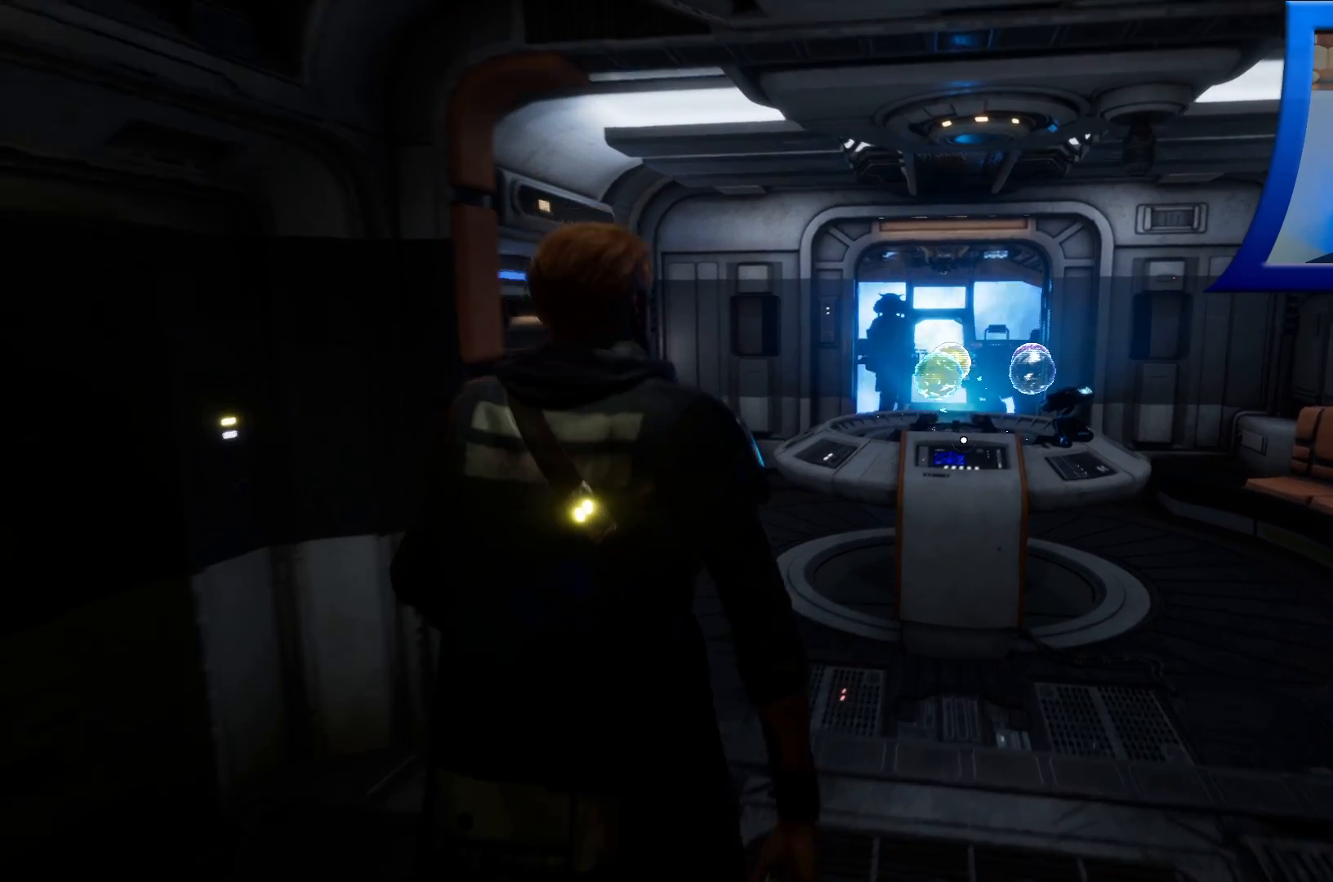
{"buttons": [], "left_stick": "up", "right_stick": "center", "events": []}
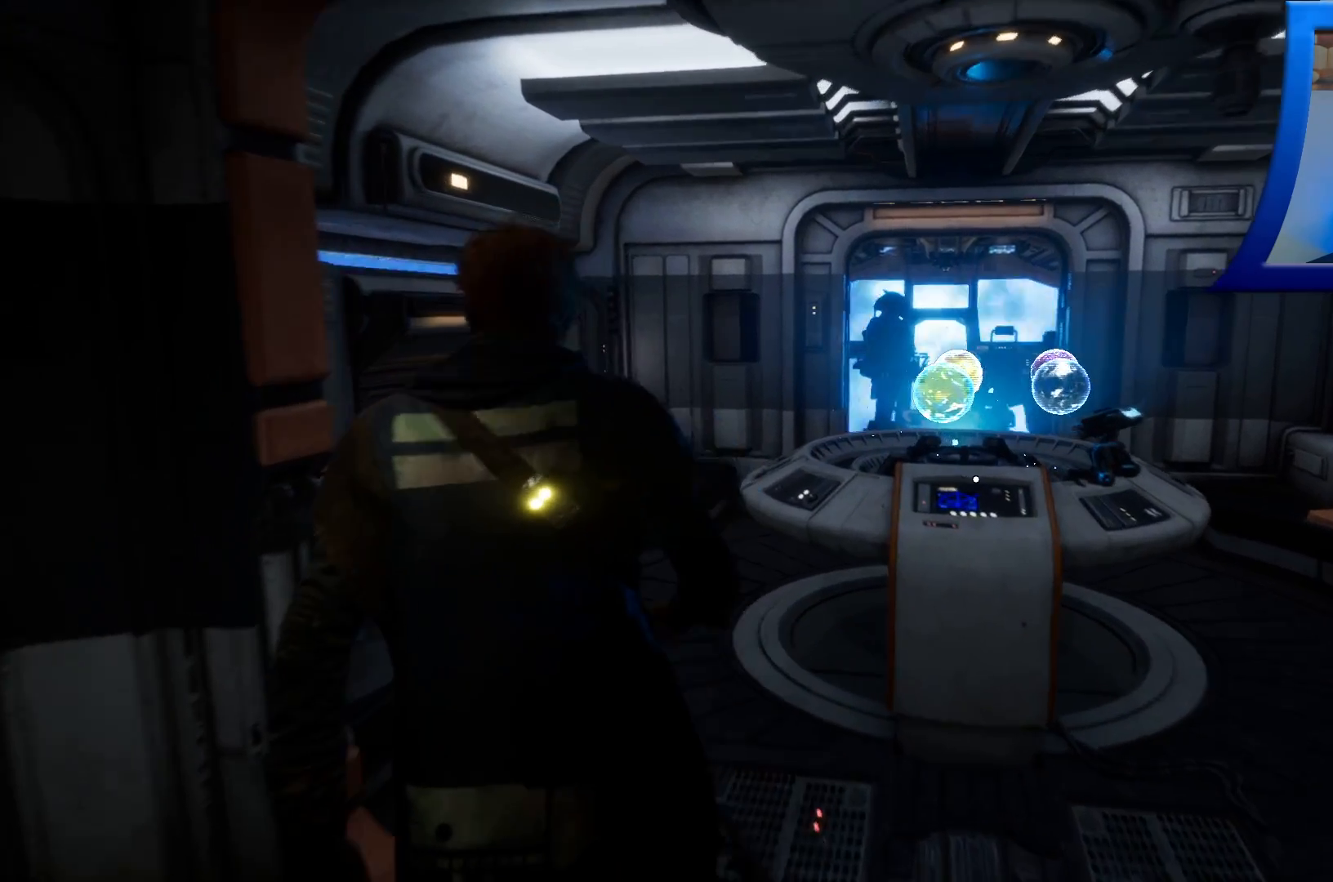
{"buttons": [], "left_stick": "up", "right_stick": "center", "events": []}
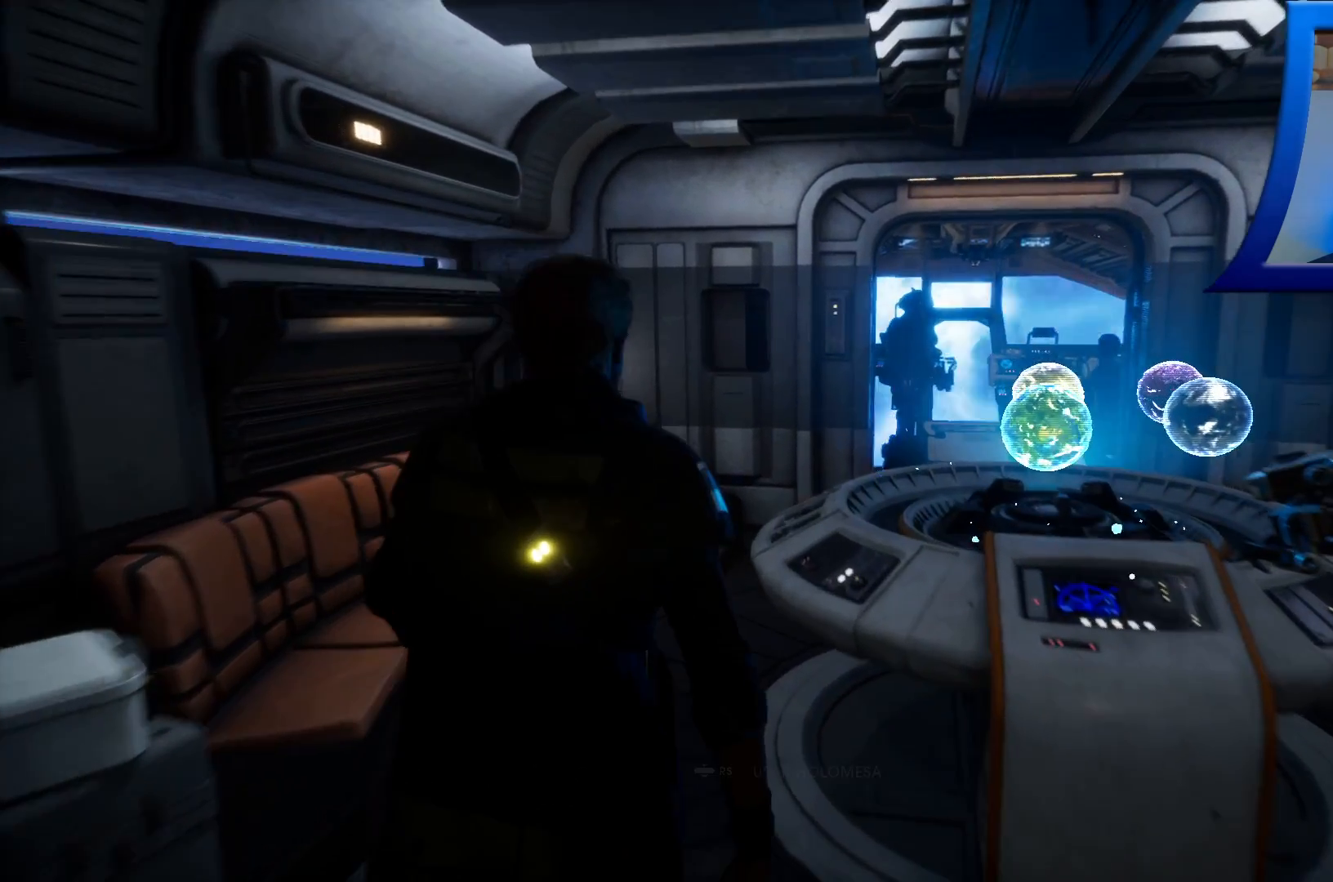
{"buttons": [], "left_stick": "up", "right_stick": "down-right", "events": [[300, "right_stick", "down-right"]]}
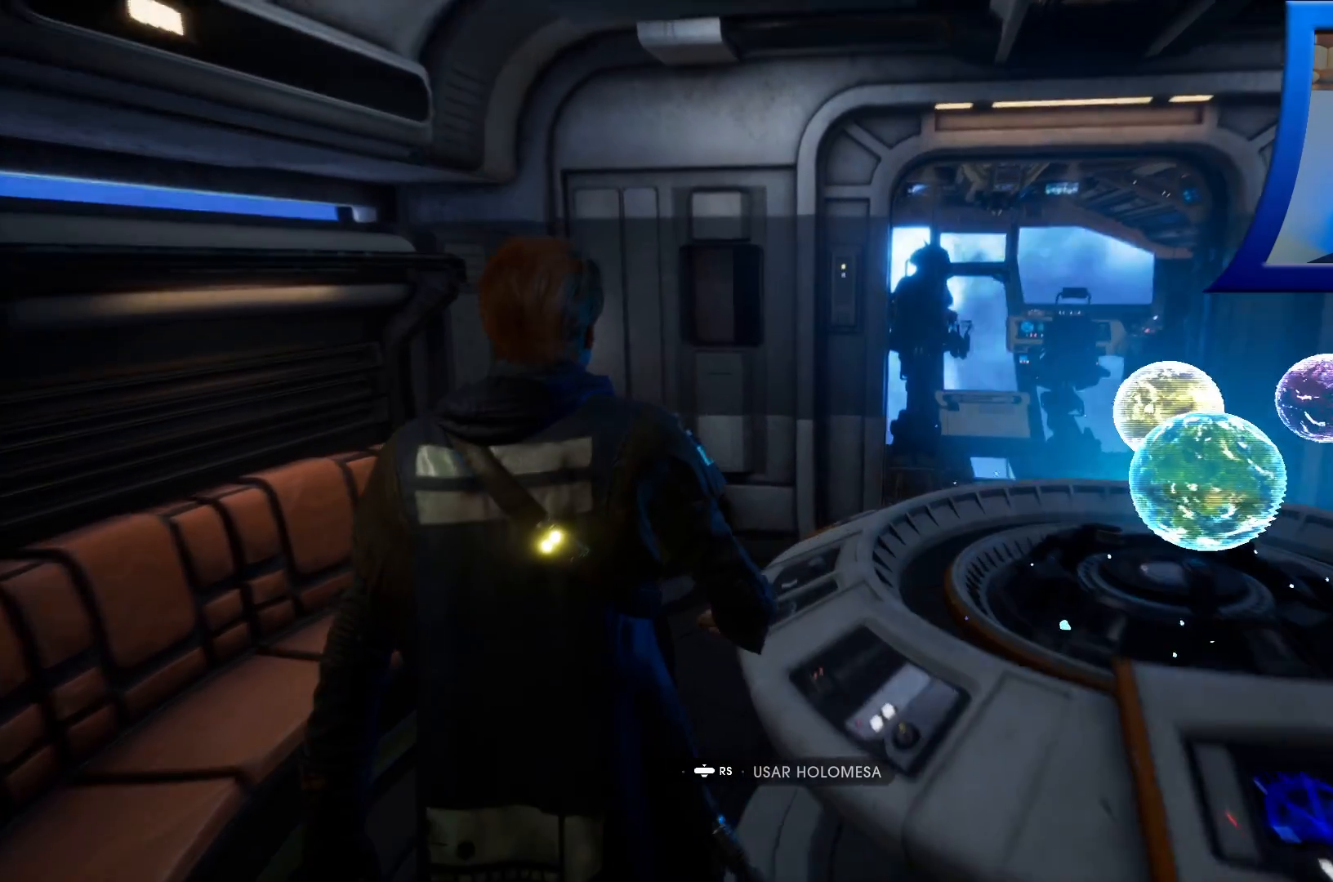
{"buttons": [], "left_stick": "up", "right_stick": "down-right", "events": []}
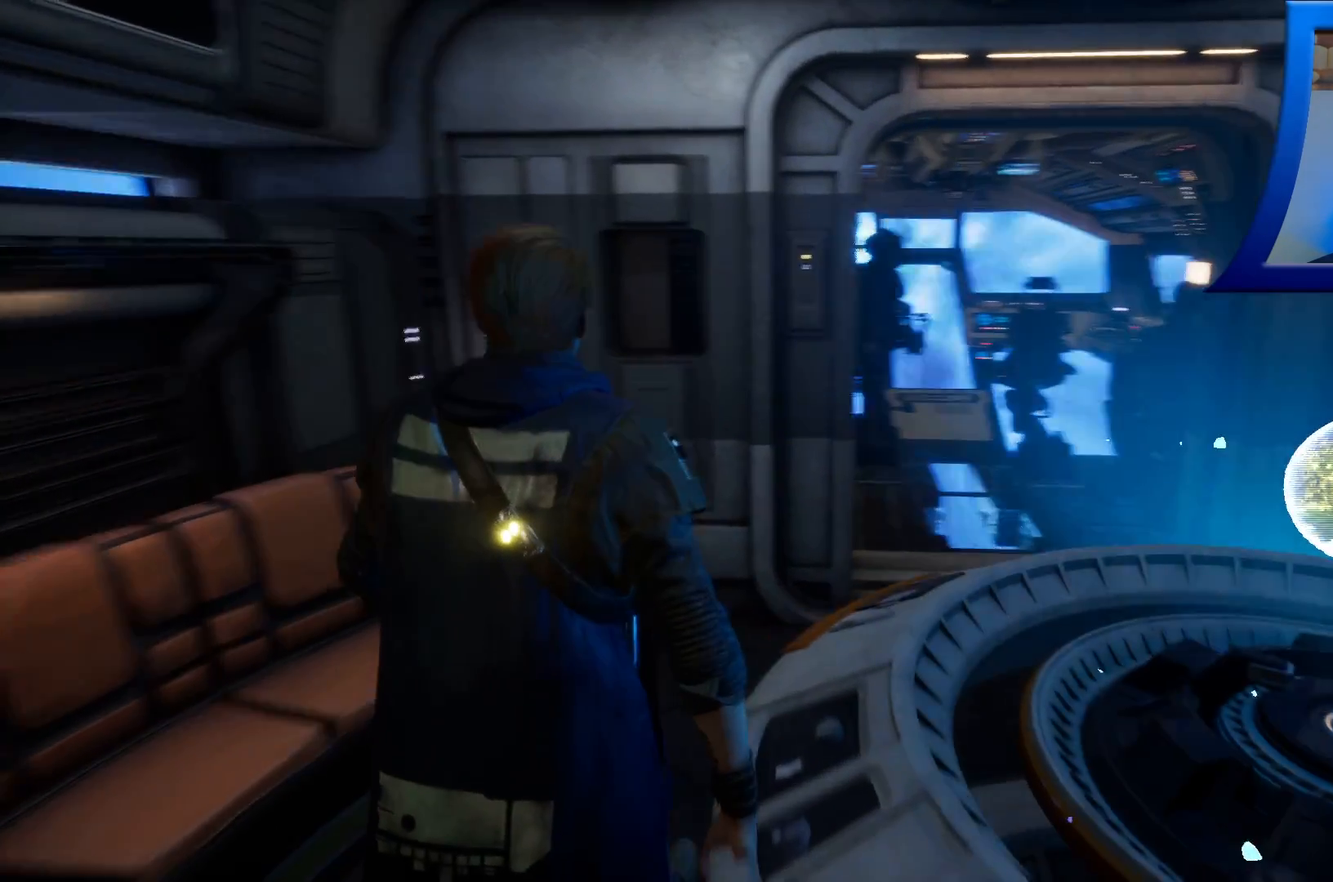
{"buttons": [], "left_stick": "up-right", "right_stick": "center", "events": [[183, "right_stick", "center"], [217, "left_stick", "up-right"]]}
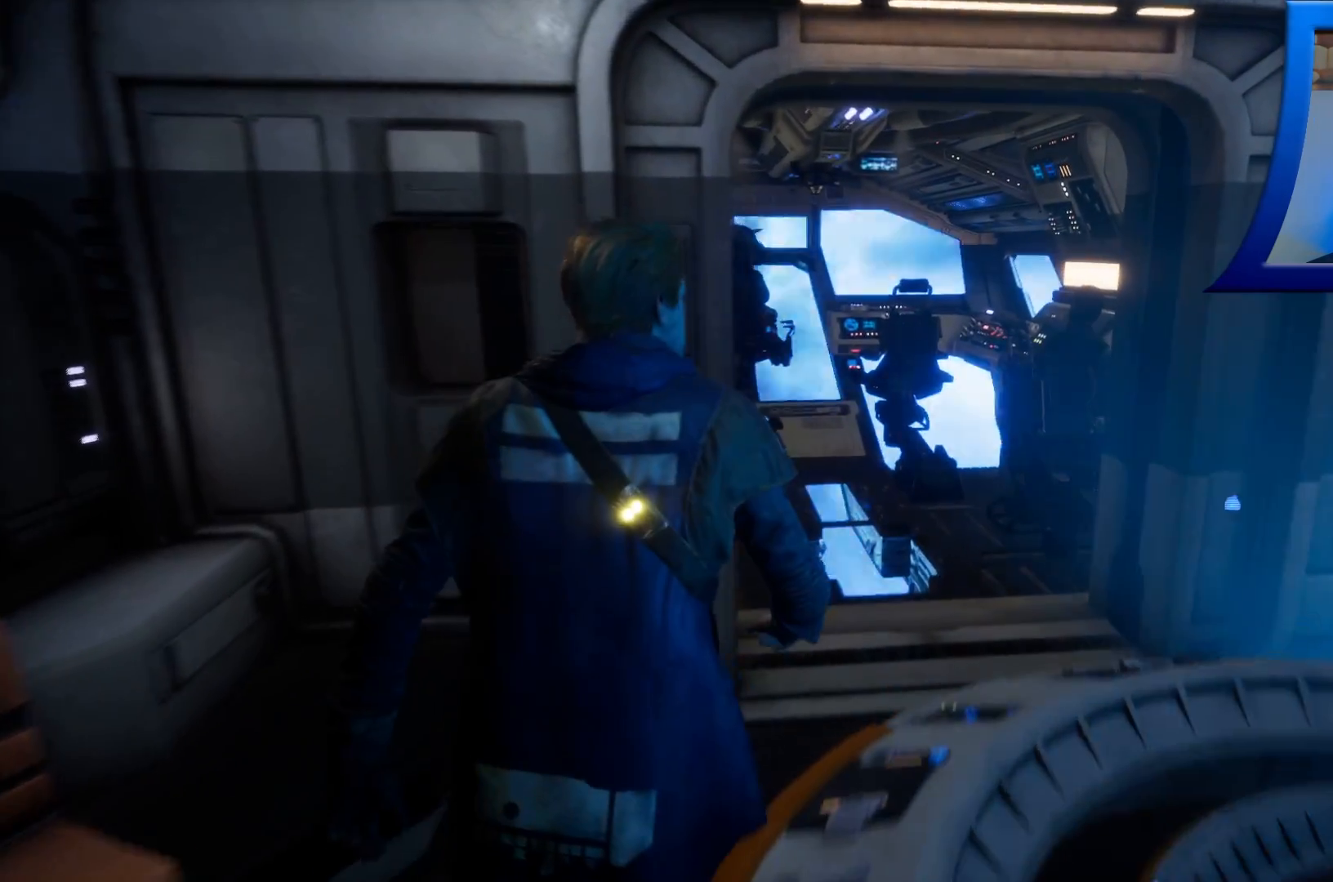
{"buttons": [], "left_stick": "up", "right_stick": "center", "events": [[467, "left_stick", "up"]]}
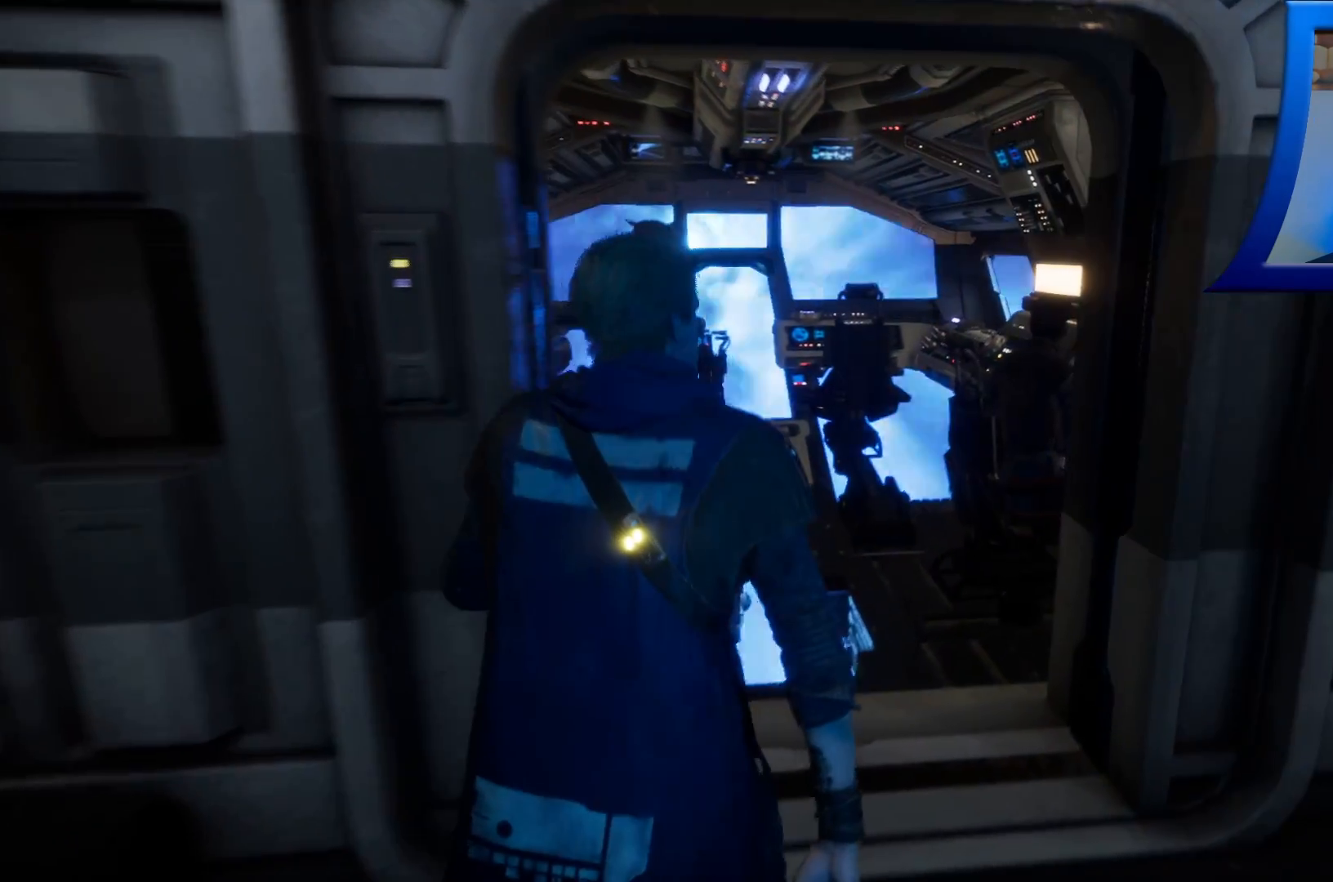
{"buttons": [], "left_stick": "up", "right_stick": "center", "events": []}